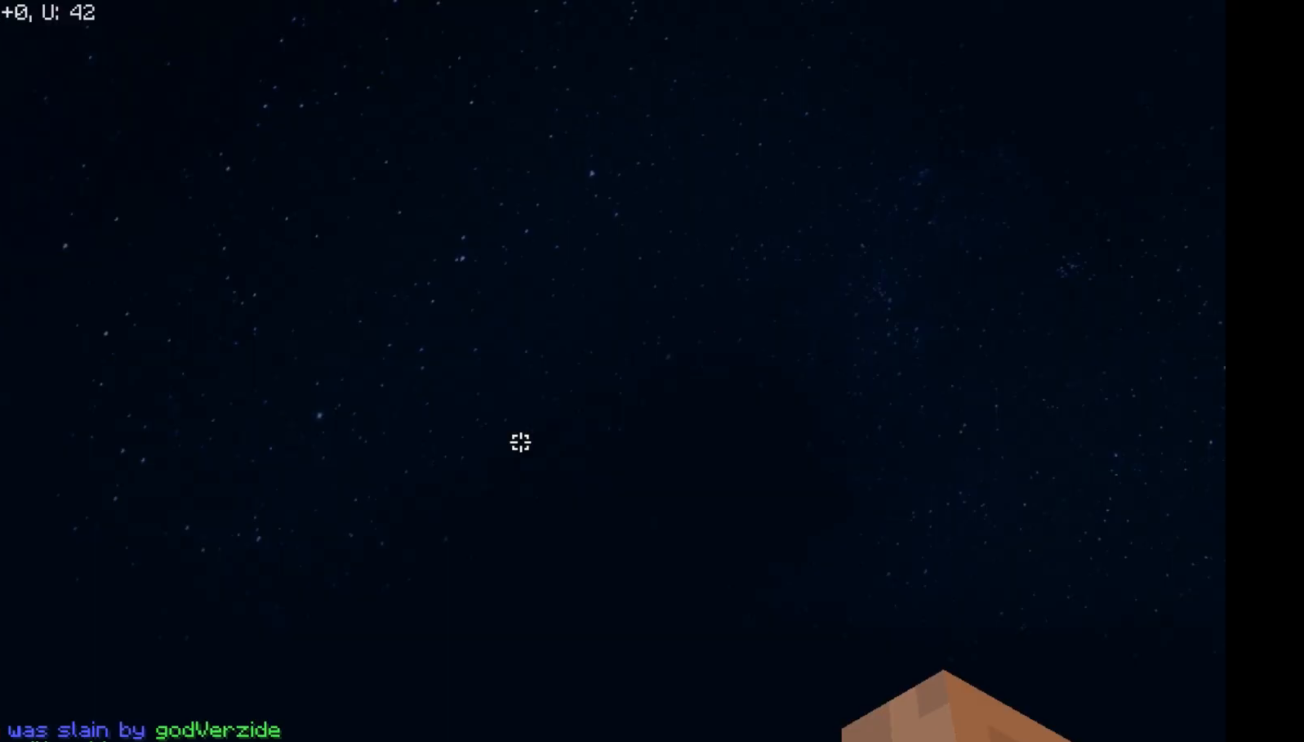
Gameplay with keyboard and mouse; each line is a JSON object with the keys and mouse buttons held at the frame after it. "events" lists presses ("down") and releases ("up") of "a", "d", "s", "space", "w", "mouse_left" and "mouse_right" between this image and that frame as [ms after this image, input, new state], when the widget could be followed in between. "mouse_left", "mouse_right" = the "left", "right" buttons of the "mouse" list. No other keys are recorded. Fast repeated clicks can show as one long hold. Mouse movement is not recorded.
{"keys": ["w"], "mouse": [], "events": [[333, "w", "down"]]}
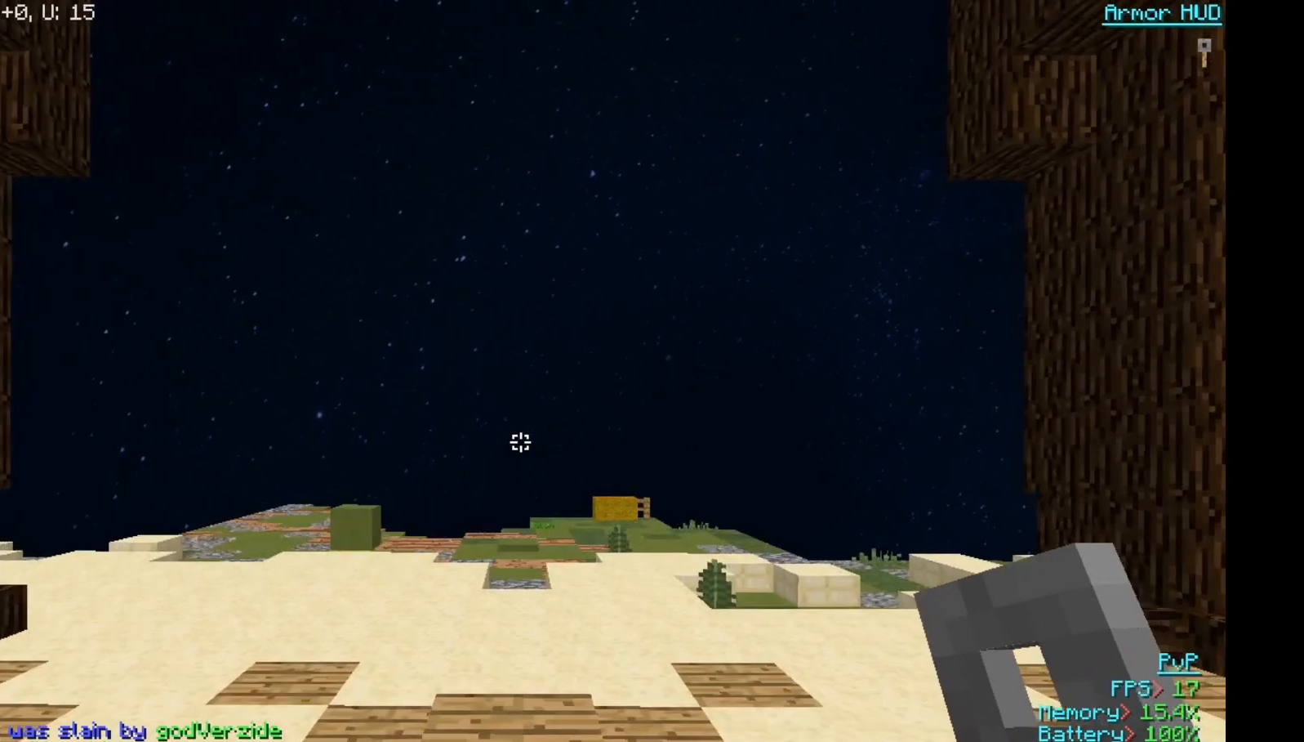
{"keys": ["w"], "mouse": [], "events": []}
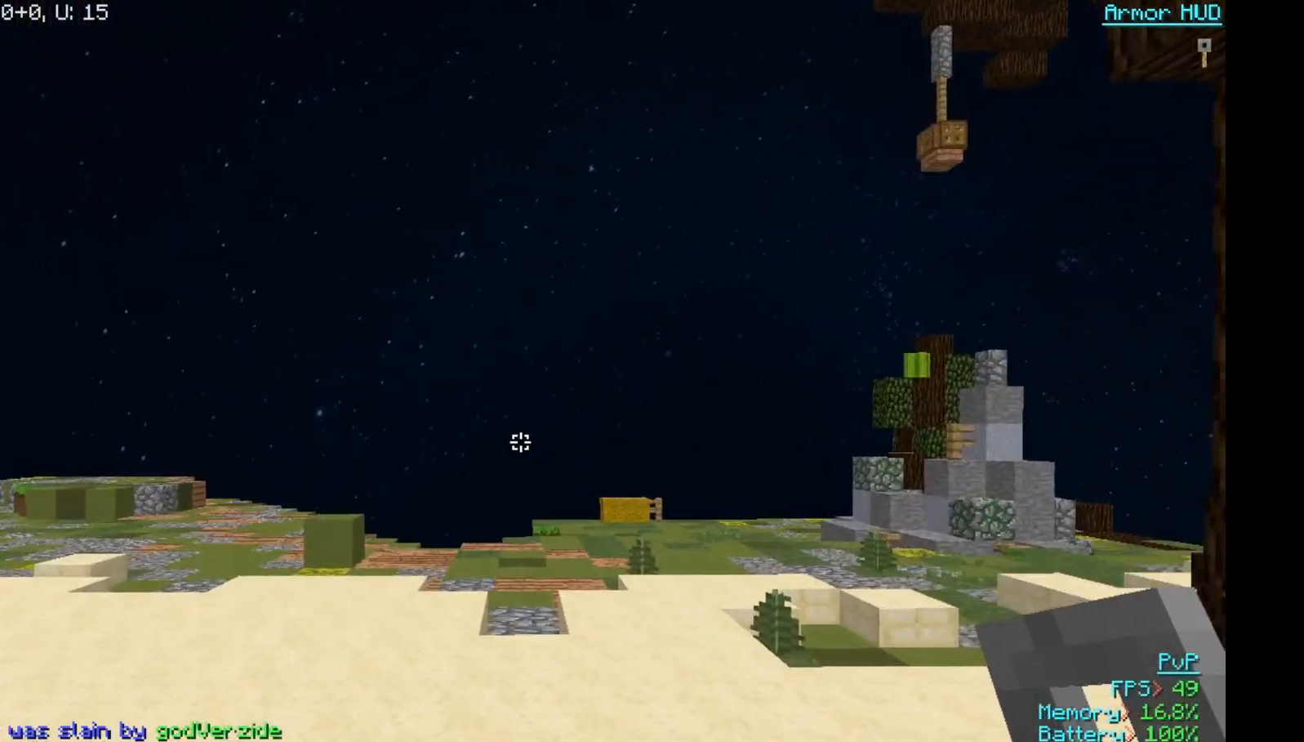
{"keys": ["w"], "mouse": [], "events": []}
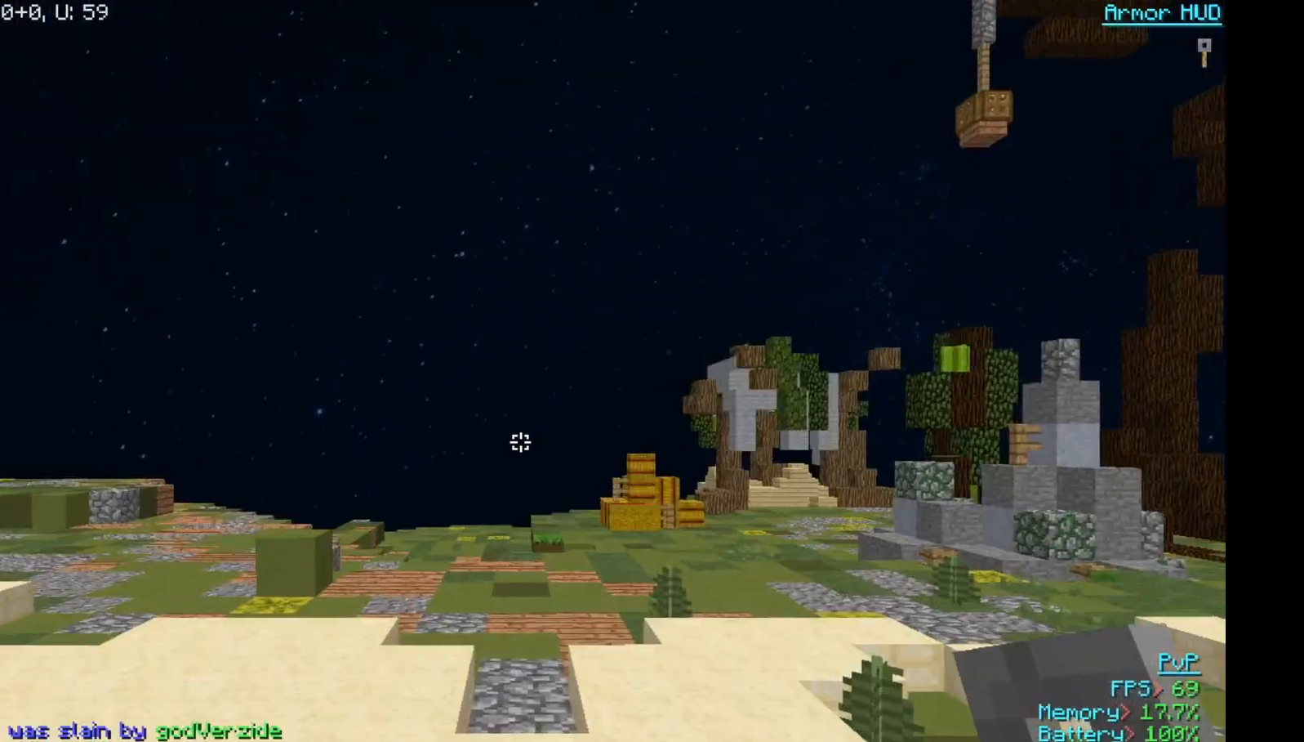
{"keys": ["w"], "mouse": [], "events": []}
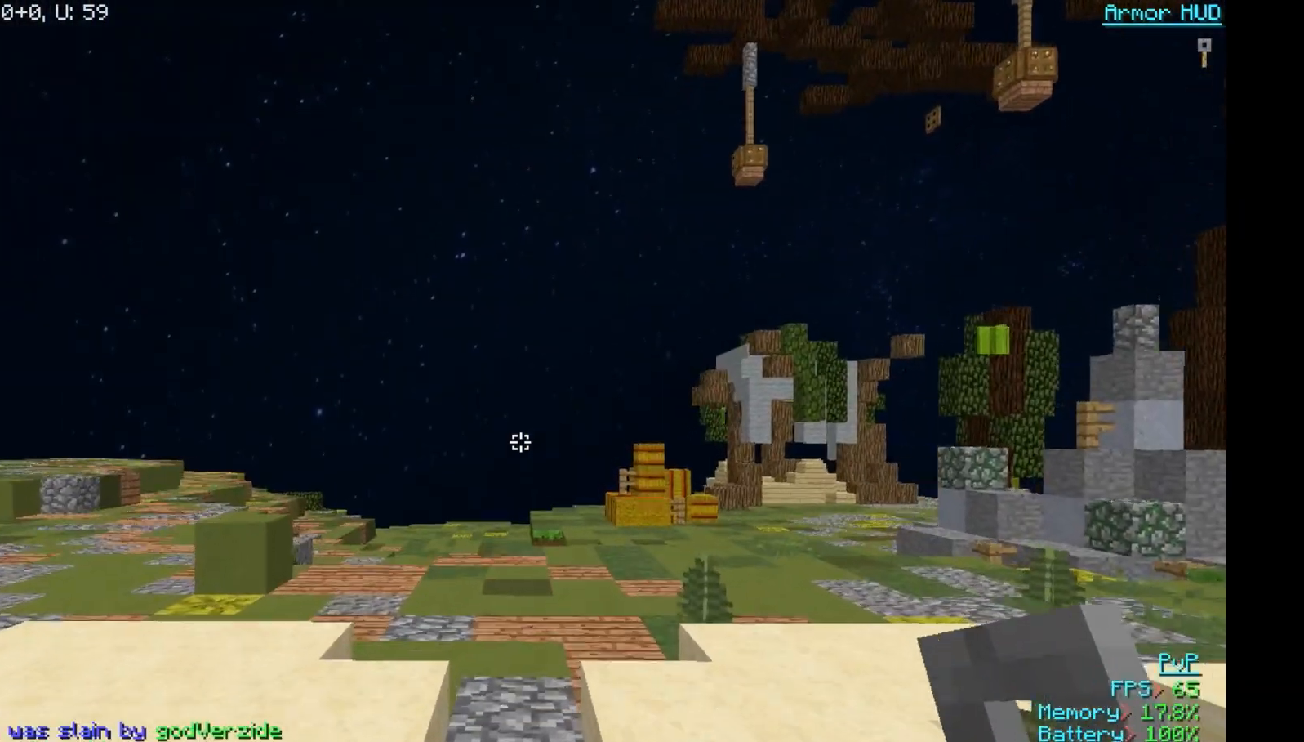
{"keys": ["w"], "mouse": [], "events": []}